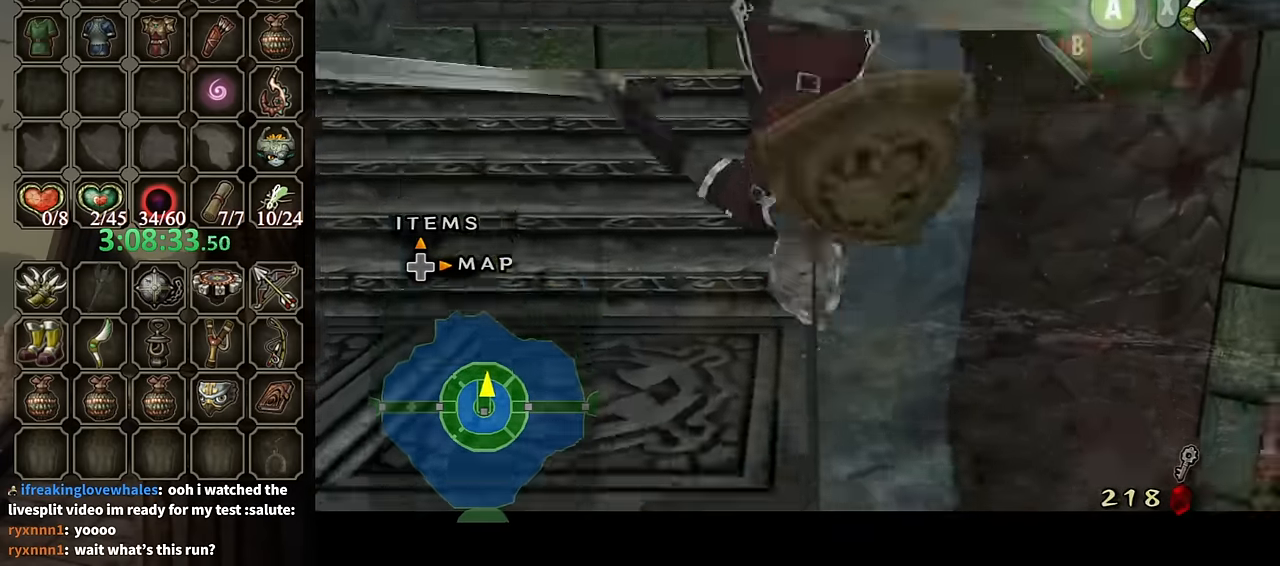
Gameplay with a controller (Nintendo layout); each line is a JSON object with the inputs held at the frame after it. "events" lists button and stick changes between this image and that frame as [ms after this image, input, new state], when the widget could be followed in between. Not read: L3 R3.
{"buttons": ["L1"], "left_stick": "center", "right_stick": "center", "events": []}
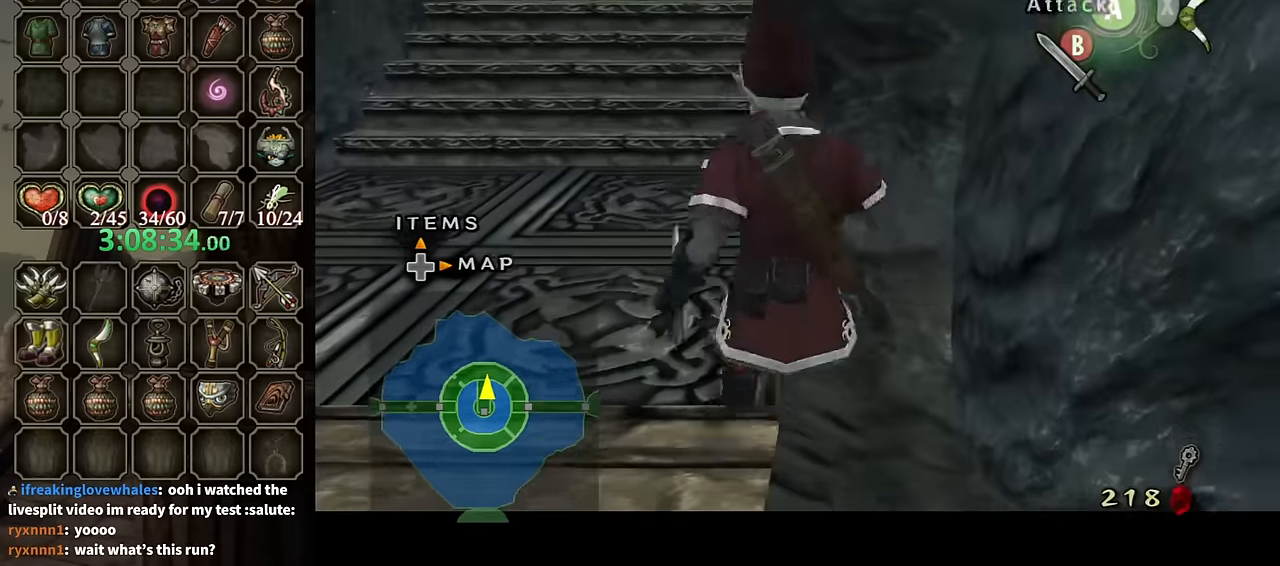
{"buttons": ["B", "L1"], "left_stick": "left", "right_stick": "center", "events": [[67, "B", "down"], [433, "left_stick", "left"]]}
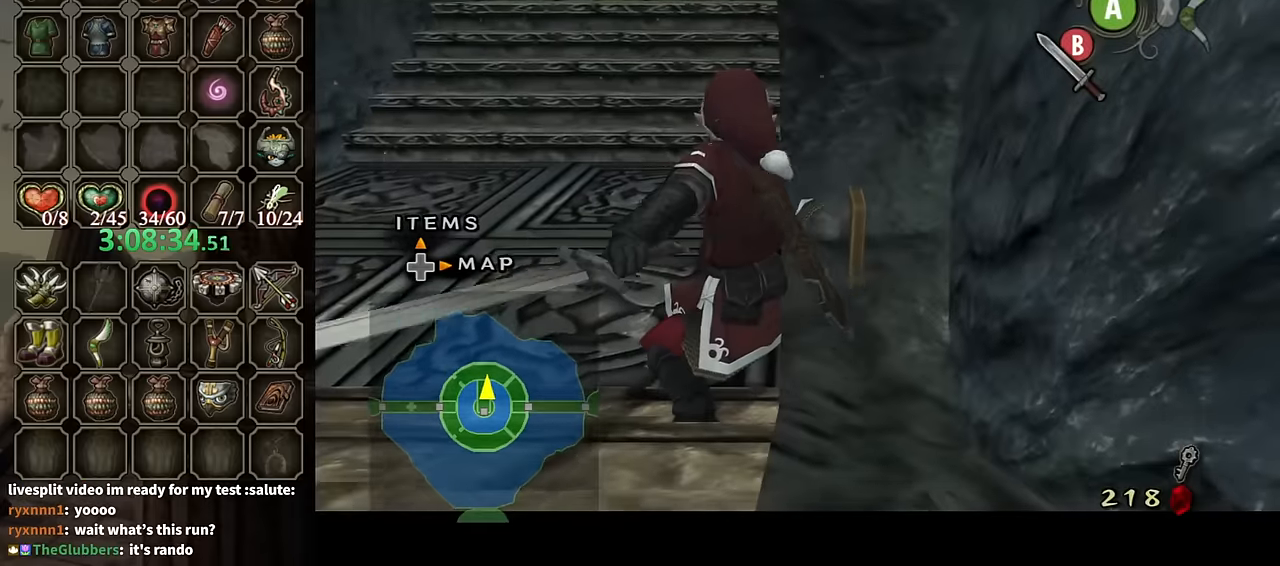
{"buttons": ["B", "L1"], "left_stick": "left", "right_stick": "center", "events": [[100, "left_stick", "center"], [433, "left_stick", "left"]]}
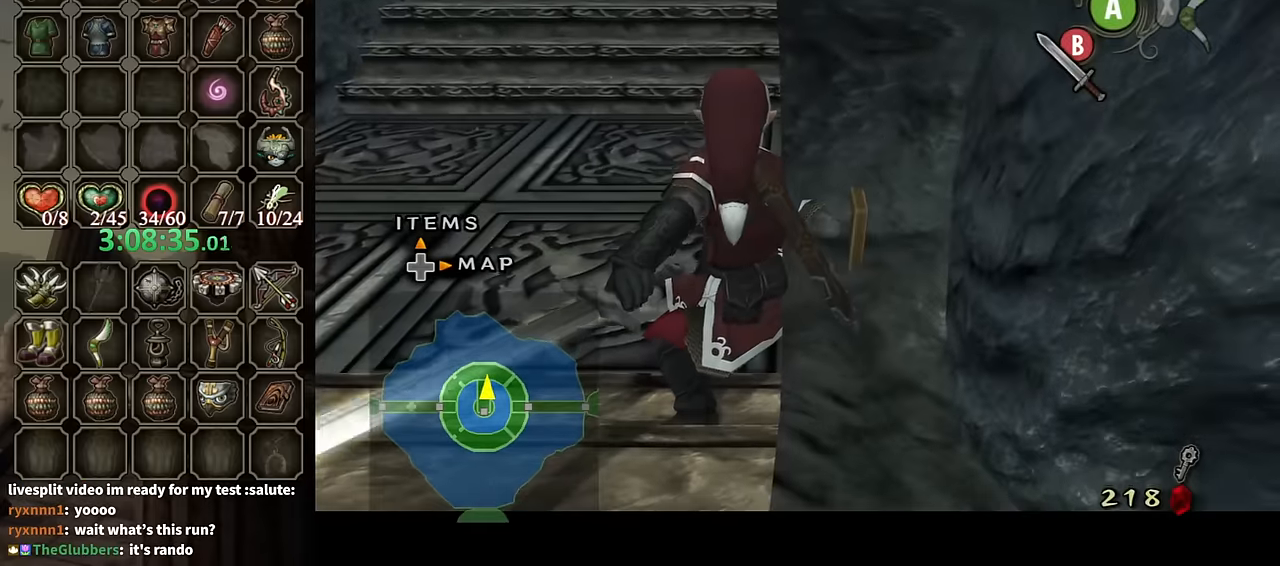
{"buttons": ["B", "L1"], "left_stick": "center", "right_stick": "center", "events": [[33, "left_stick", "center"]]}
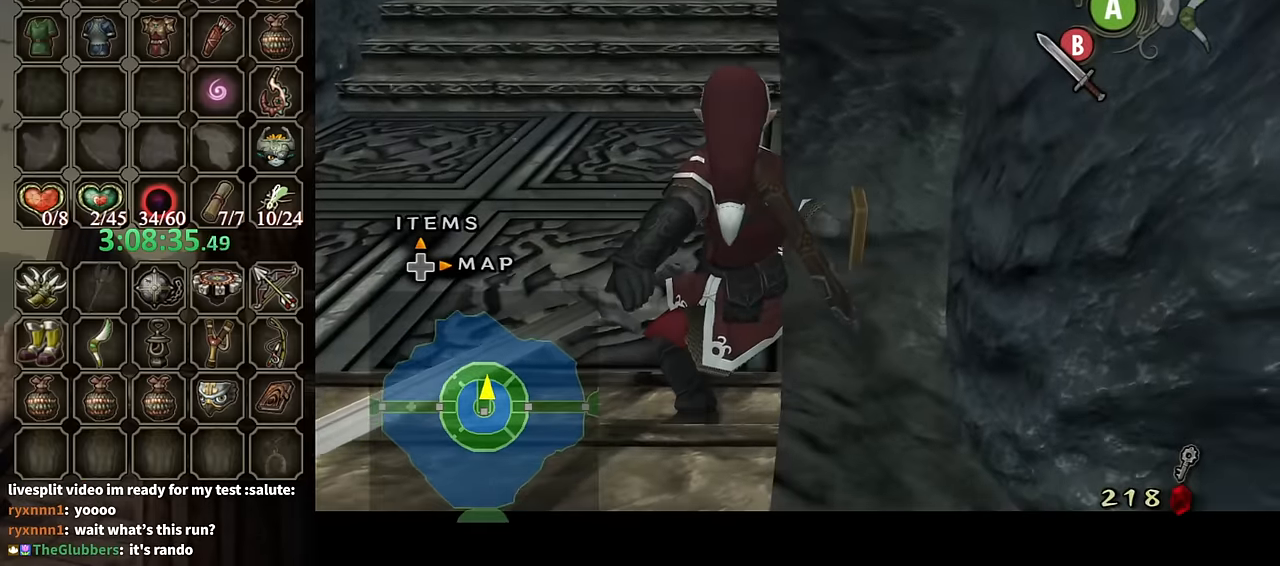
{"buttons": ["B", "L1"], "left_stick": "center", "right_stick": "center", "events": [[100, "left_stick", "left"], [233, "left_stick", "center"]]}
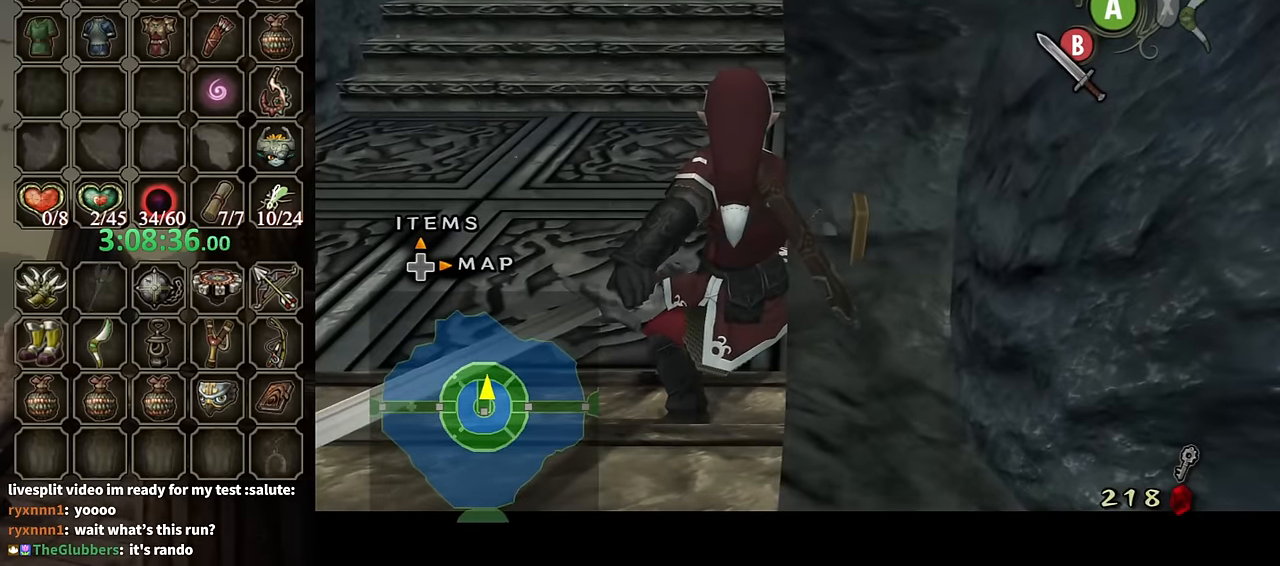
{"buttons": ["B", "L1"], "left_stick": "center", "right_stick": "center", "events": [[200, "left_stick", "left"], [367, "left_stick", "center"]]}
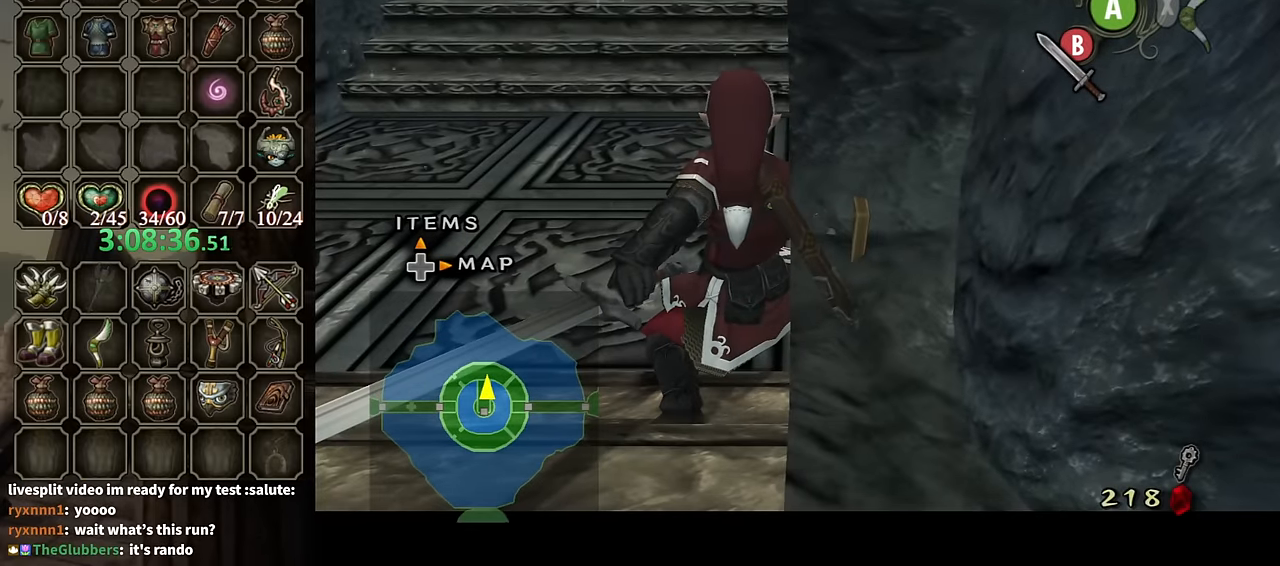
{"buttons": ["L1"], "left_stick": "center", "right_stick": "center", "events": [[367, "B", "up"]]}
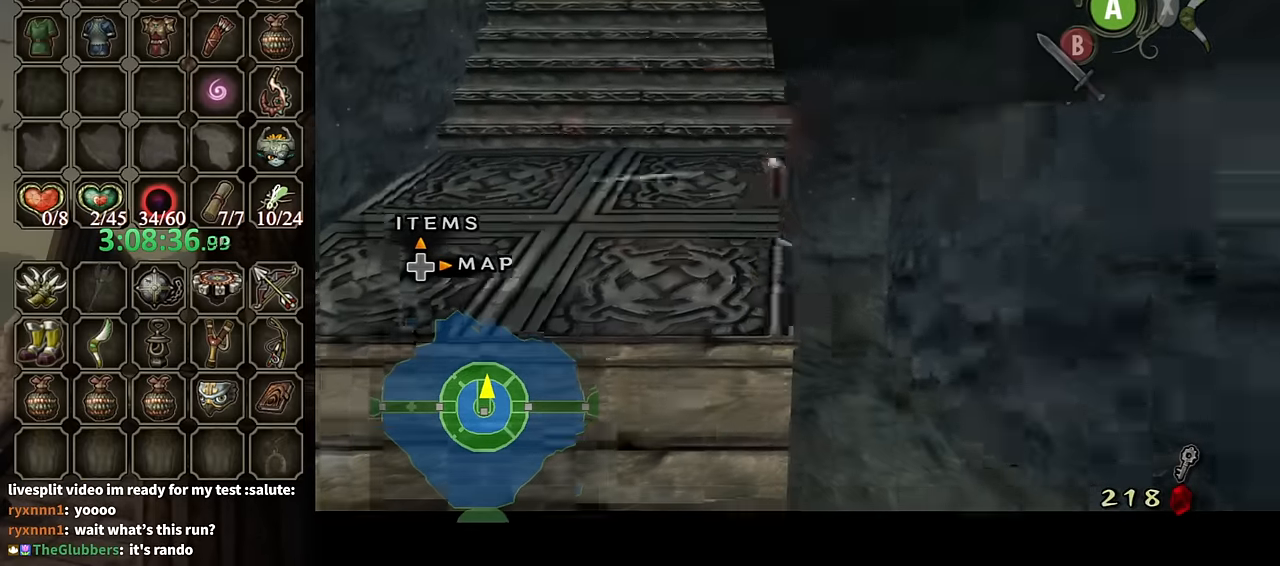
{"buttons": ["L1"], "left_stick": "center", "right_stick": "center", "events": []}
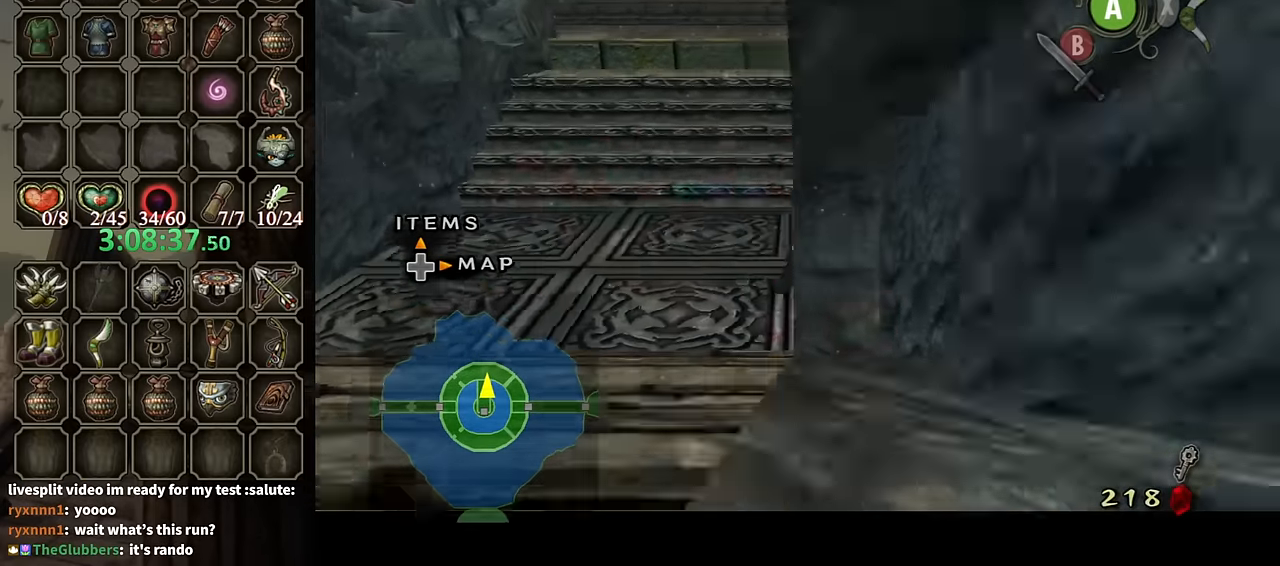
{"buttons": ["L1"], "left_stick": "down", "right_stick": "center", "events": [[400, "left_stick", "down"], [467, "A", "down"], [500, "A", "up"]]}
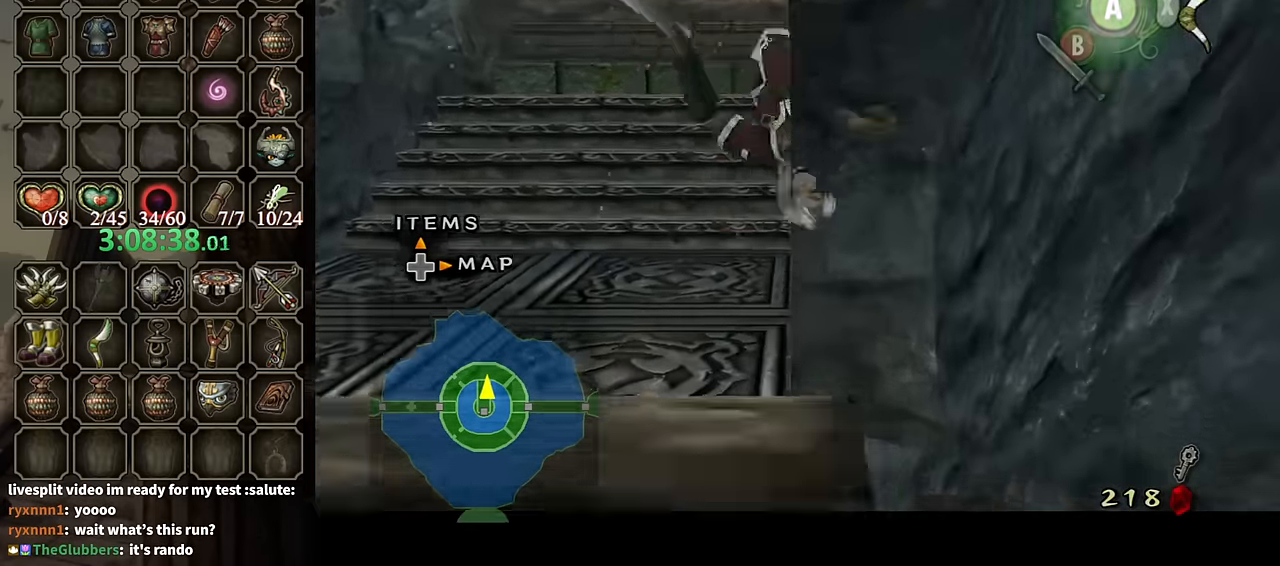
{"buttons": ["L1"], "left_stick": "center", "right_stick": "center", "events": [[67, "left_stick", "center"]]}
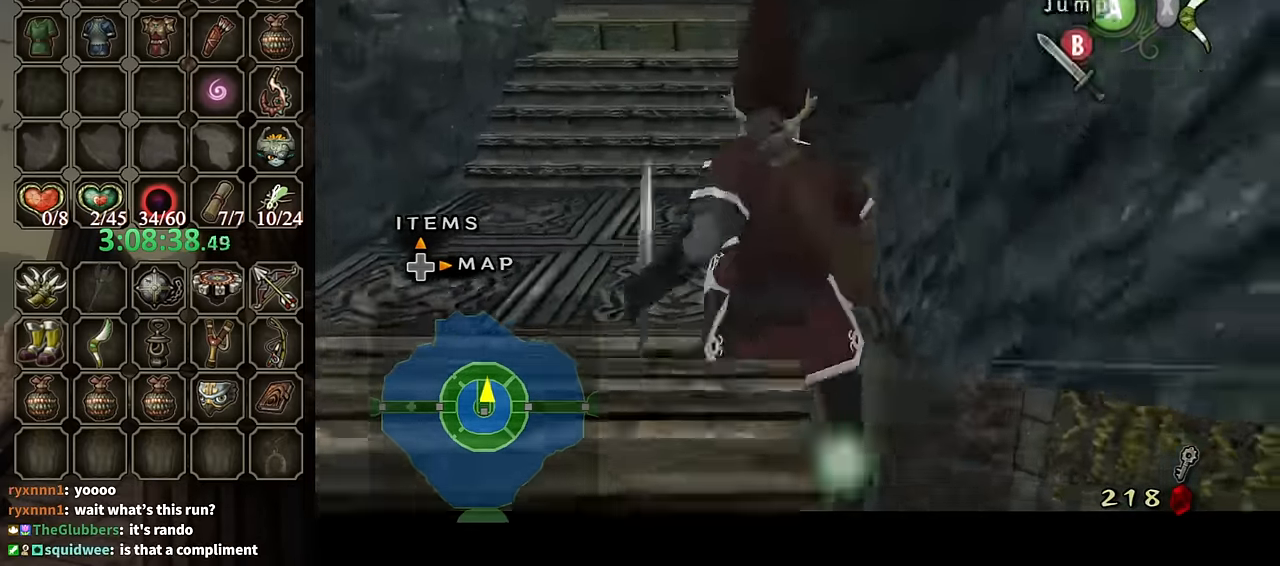
{"buttons": ["L1"], "left_stick": "center", "right_stick": "center", "events": [[67, "left_stick", "down"], [100, "A", "down"], [200, "A", "up"], [200, "left_stick", "center"]]}
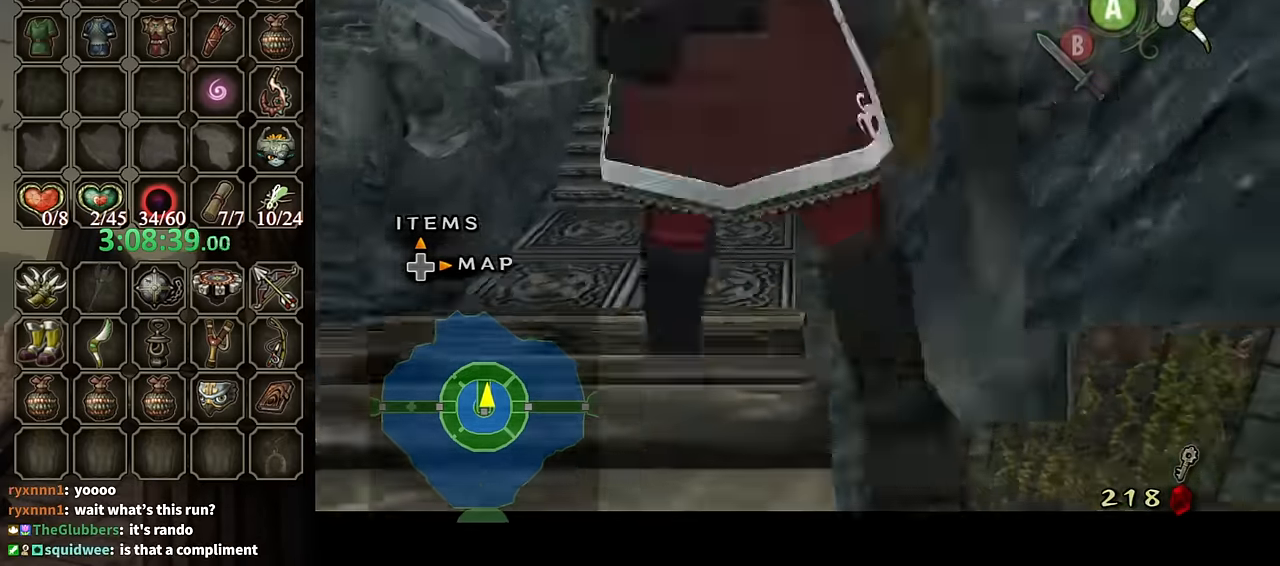
{"buttons": ["L1"], "left_stick": "center", "right_stick": "center", "events": [[233, "left_stick", "down"], [300, "A", "down"], [367, "A", "up"], [367, "left_stick", "center"]]}
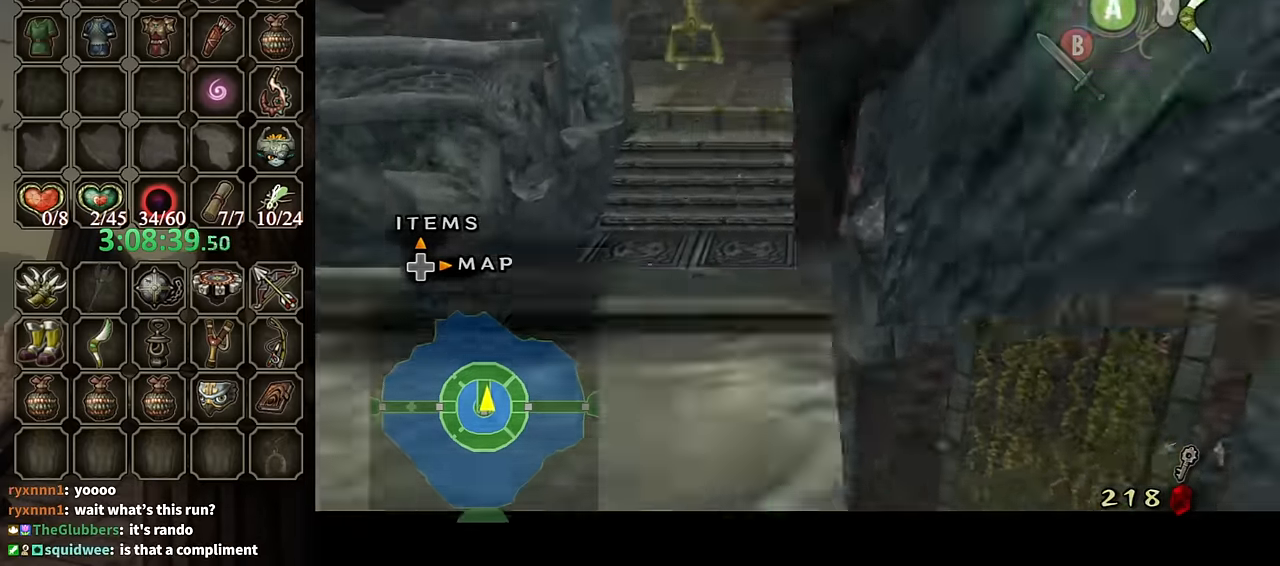
{"buttons": [], "left_stick": "center", "right_stick": "center", "events": [[333, "L1", "up"]]}
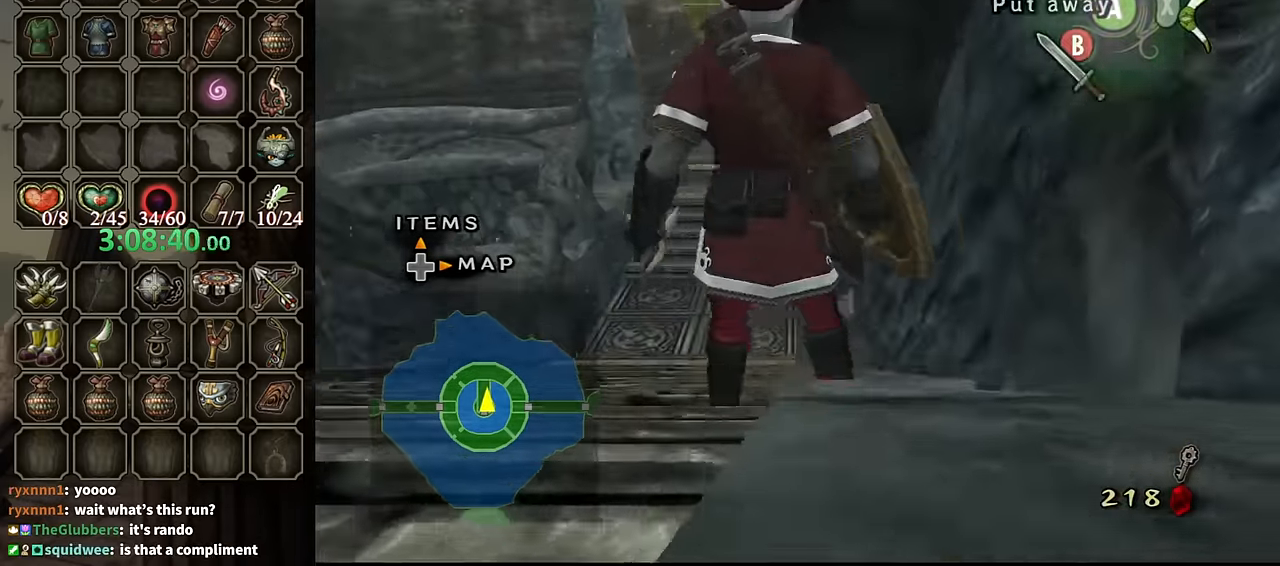
{"buttons": [], "left_stick": "center", "right_stick": "center", "events": [[333, "DPAD_UP", "down"], [500, "DPAD_UP", "up"]]}
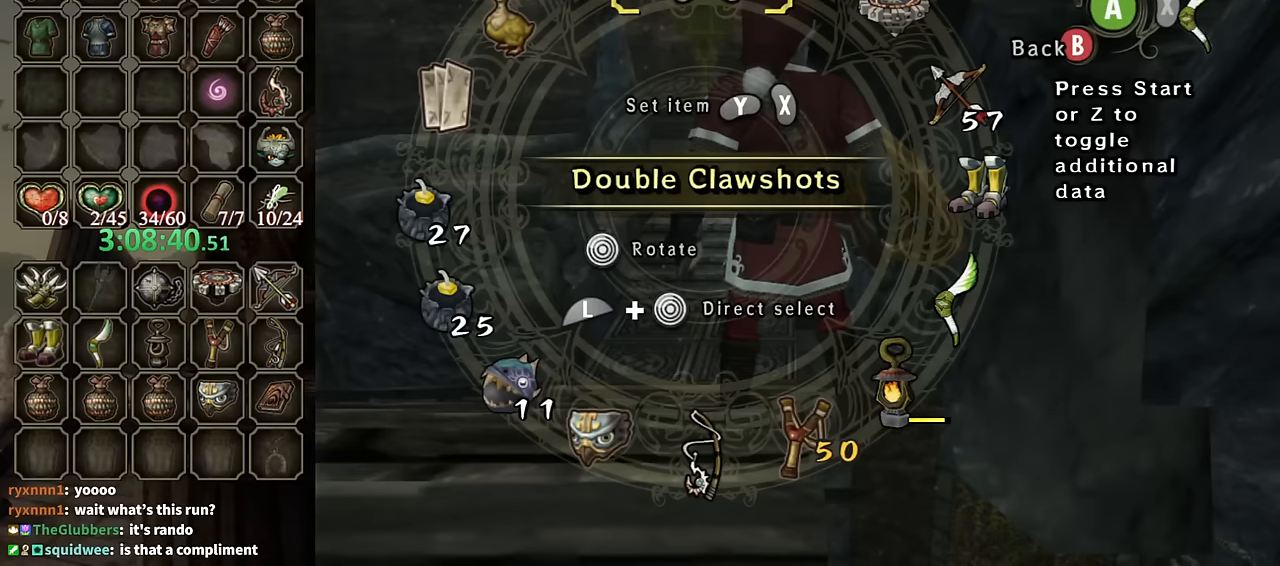
{"buttons": [], "left_stick": "center", "right_stick": "center", "events": []}
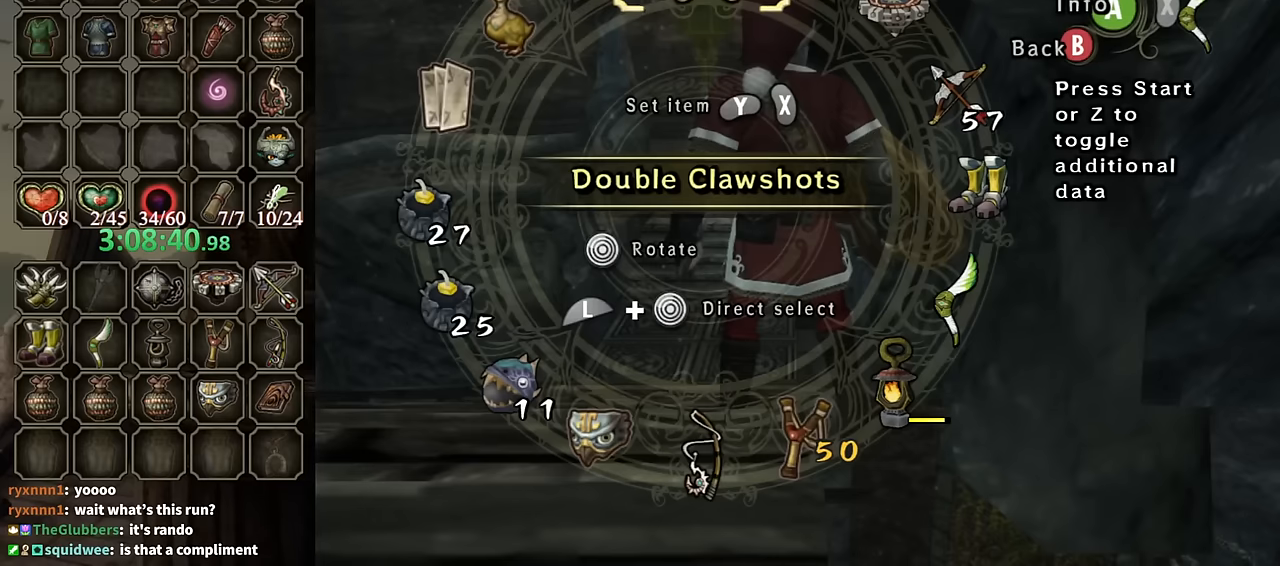
{"buttons": [], "left_stick": "center", "right_stick": "center", "events": []}
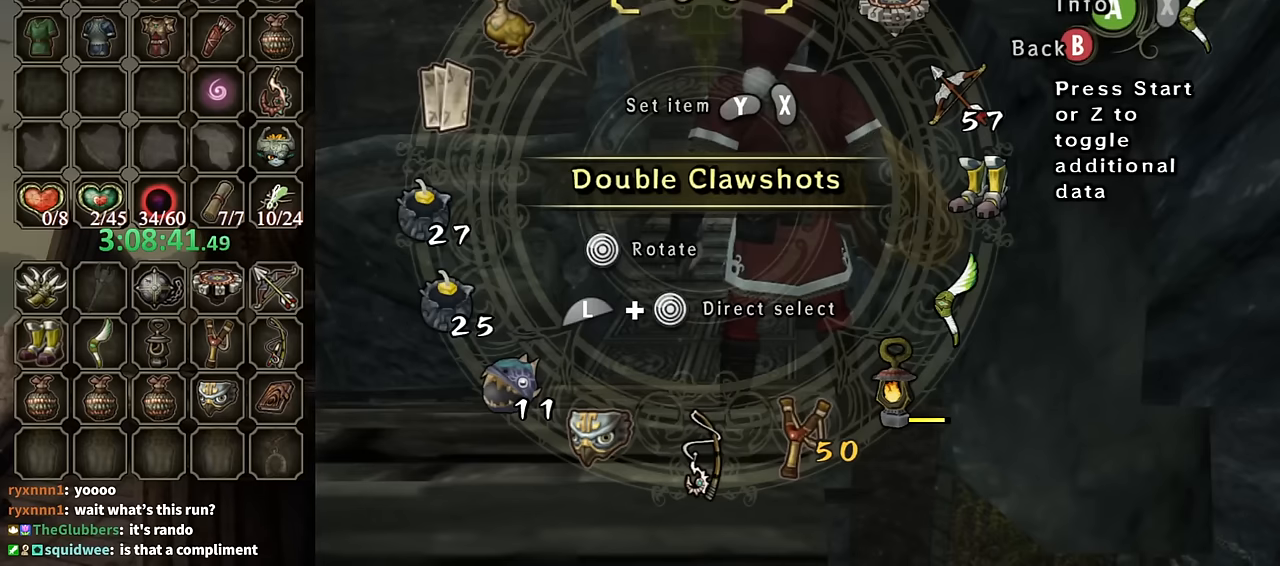
{"buttons": [], "left_stick": "center", "right_stick": "center", "events": [[433, "B", "down"], [500, "B", "up"]]}
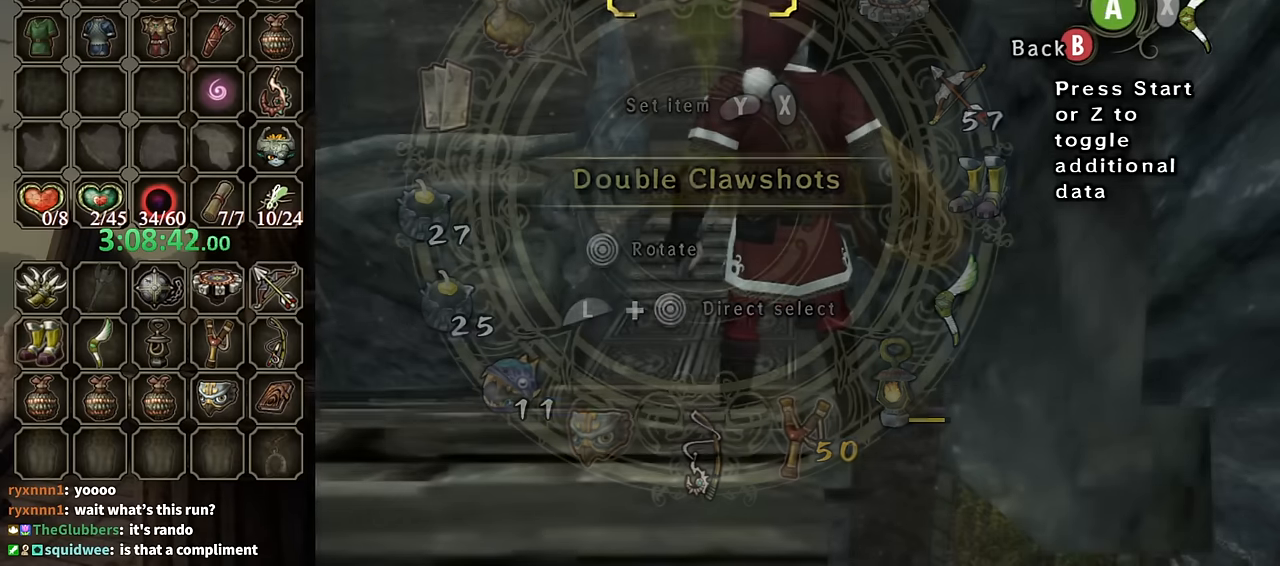
{"buttons": [], "left_stick": "up-right", "right_stick": "center", "events": [[200, "left_stick", "up-right"]]}
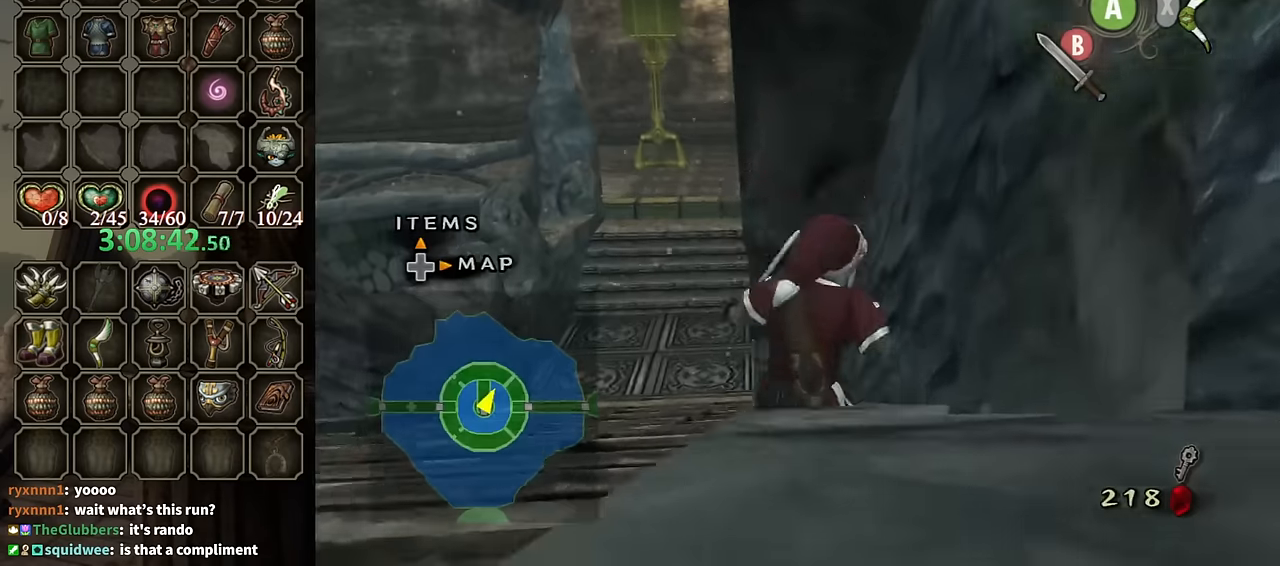
{"buttons": [], "left_stick": "down-left", "right_stick": "center", "events": [[67, "left_stick", "center"], [300, "left_stick", "down-left"]]}
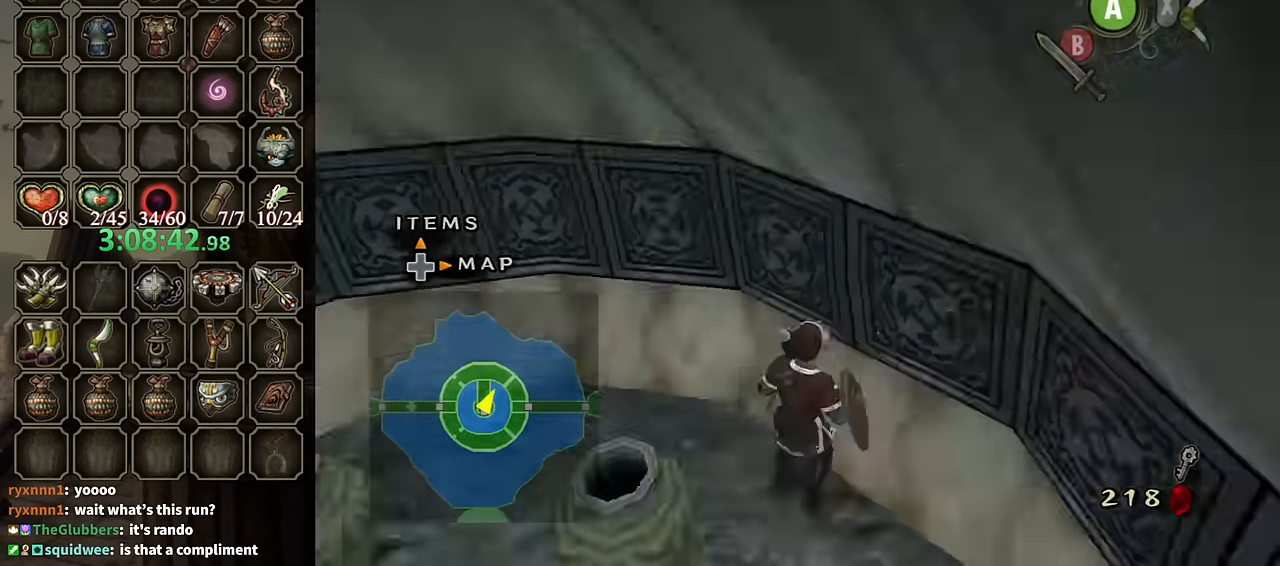
{"buttons": [], "left_stick": "center", "right_stick": "center", "events": [[133, "A", "down"], [200, "A", "up"], [300, "A", "down"], [333, "A", "up"], [367, "A", "down"], [433, "A", "up"], [467, "left_stick", "center"]]}
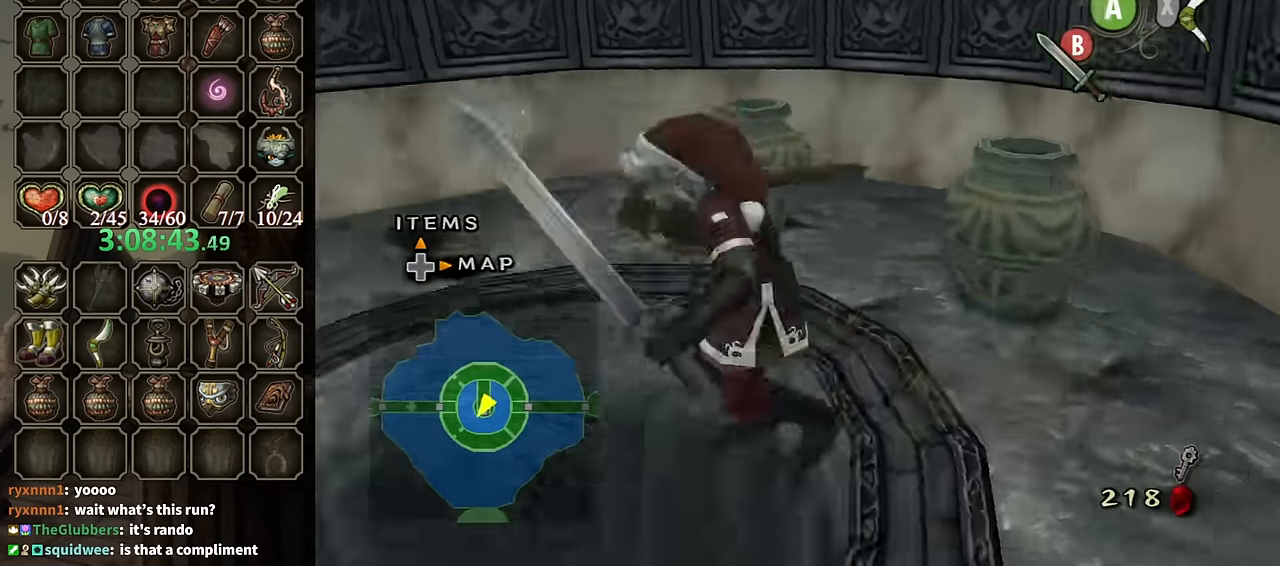
{"buttons": [], "left_stick": "center", "right_stick": "center", "events": [[100, "DPAD_RIGHT", "down"], [100, "DPAD_UP", "down"], [167, "DPAD_RIGHT", "up"], [167, "DPAD_UP", "up"]]}
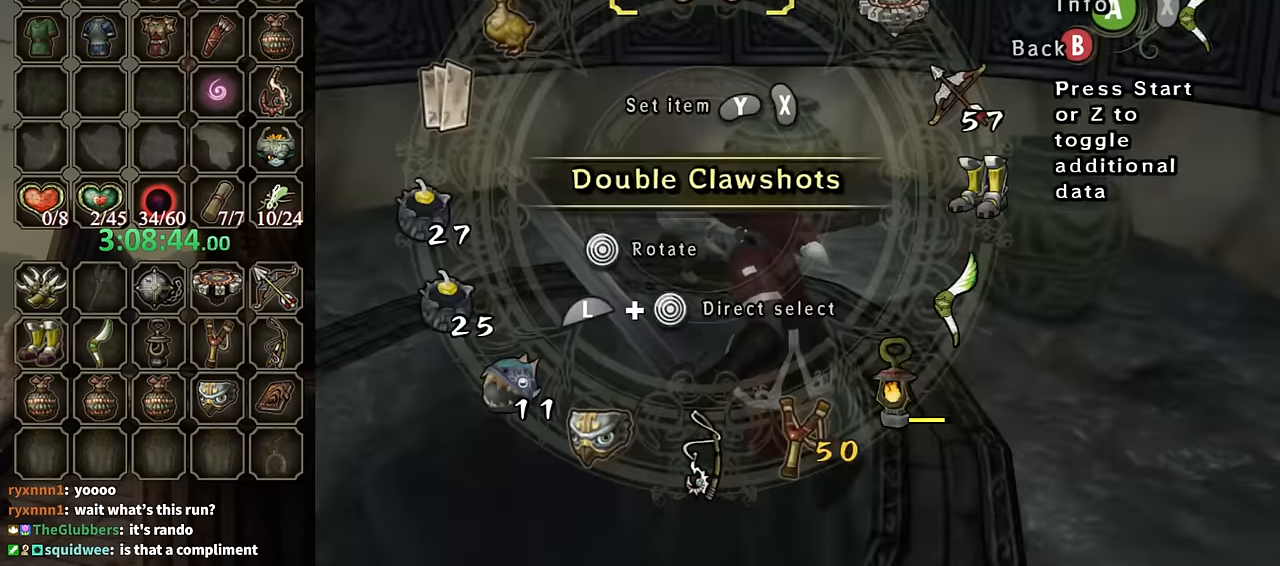
{"buttons": ["L1"], "left_stick": "right", "right_stick": "center", "events": [[233, "left_stick", "right"], [300, "left_stick", "center"], [500, "L1", "down"], [500, "left_stick", "right"]]}
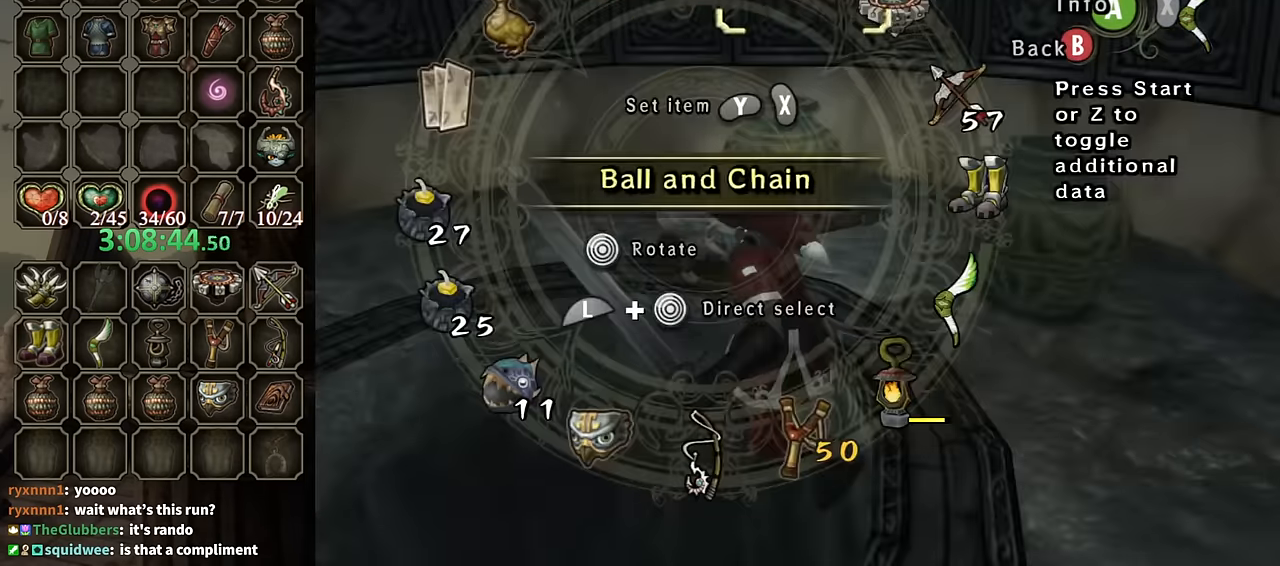
{"buttons": [], "left_stick": "center", "right_stick": "center", "events": [[200, "left_stick", "center"], [233, "L1", "up"], [267, "X", "down"], [333, "X", "up"], [400, "X", "down"], [467, "X", "up"]]}
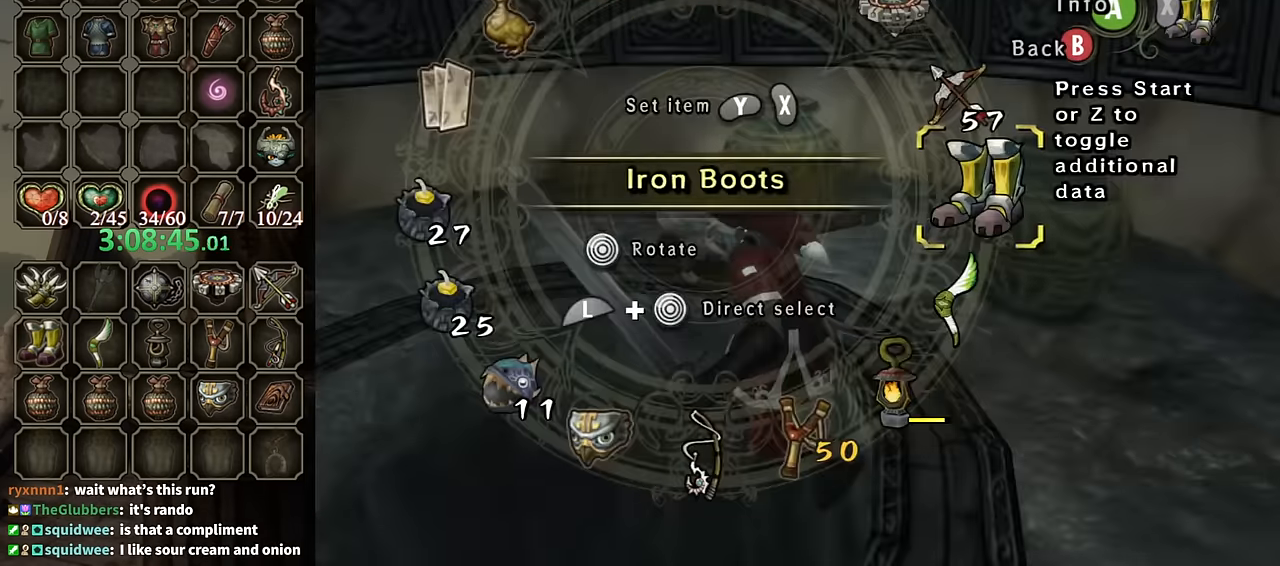
{"buttons": ["Y"], "left_stick": "center", "right_stick": "center", "events": [[33, "B", "down"], [133, "B", "up"], [333, "X", "down"], [433, "X", "up"], [500, "Y", "down"]]}
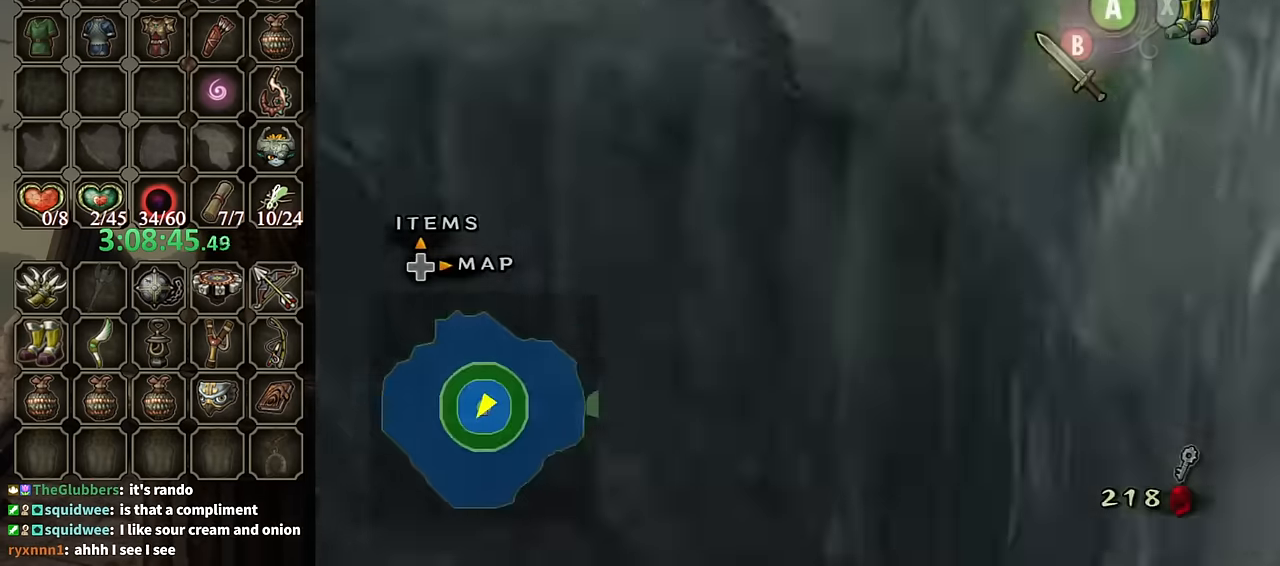
{"buttons": [], "left_stick": "center", "right_stick": "center", "events": [[133, "Y", "up"]]}